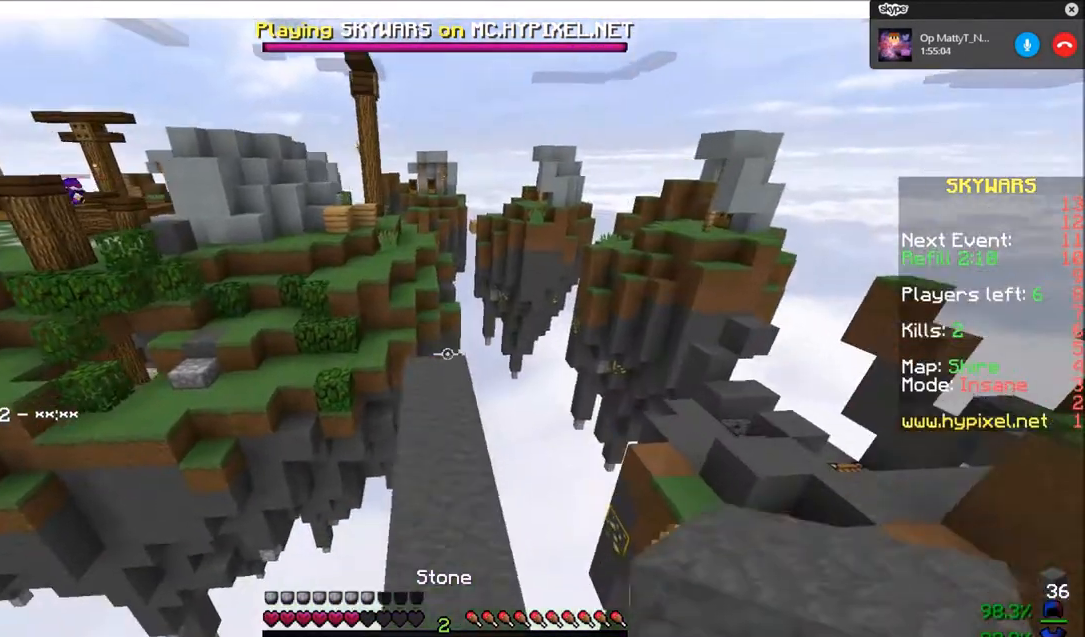
Gameplay with keyboard and mouse; each line is a JSON object with the keys and mouse buttons held at the frame after it. "events" lists presses ("down") and releases ("up") of "a", "d", "s", "w", "mouse_left" and "mouse_right" between this image and that frame as [ms after this image, input, new state], when the widget could be followed in between. "mouse_left", "mouse_right" = the "left", "right" buttons of the "mouse" list. No other keys are recorded. Fast repeated clicks can show as one long hold. Mouse movement is not recorded.
{"keys": ["w"], "mouse": [], "events": []}
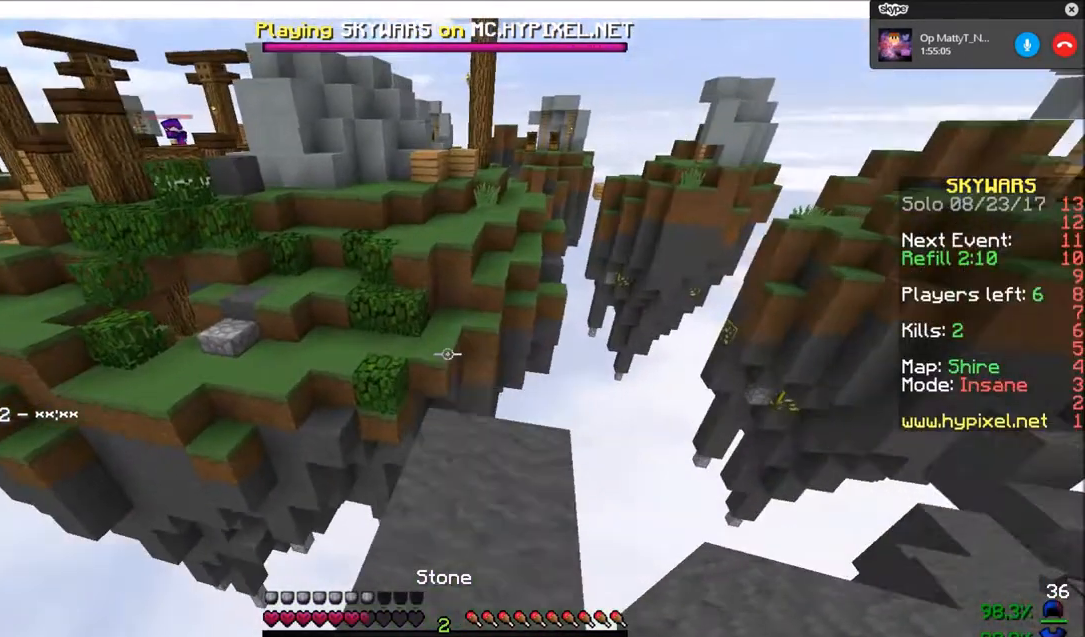
{"keys": ["w"], "mouse": [], "events": []}
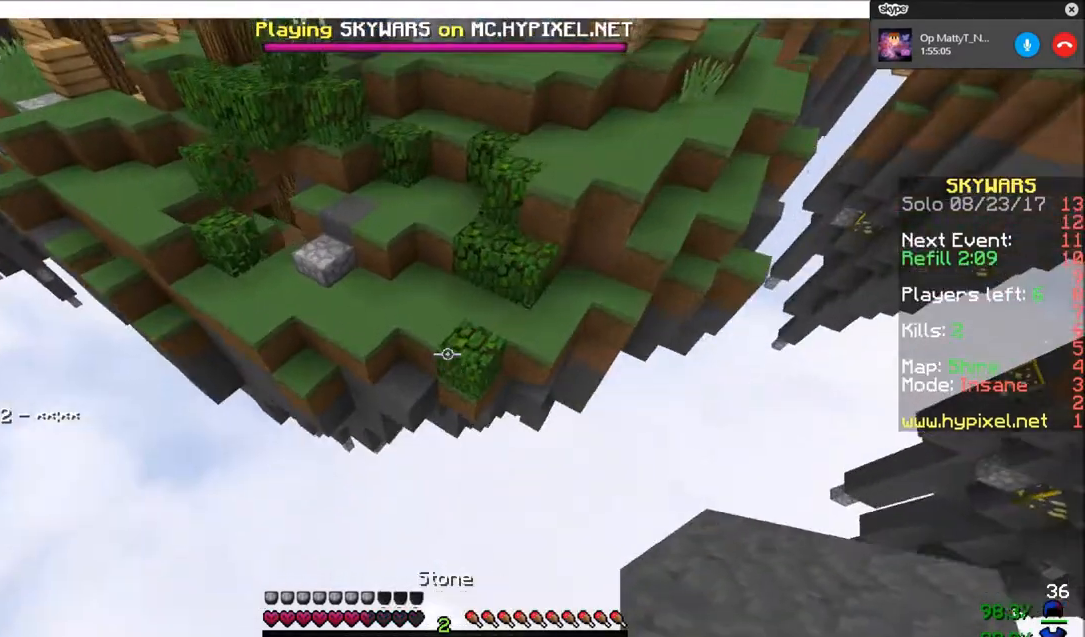
{"keys": ["w"], "mouse": [], "events": []}
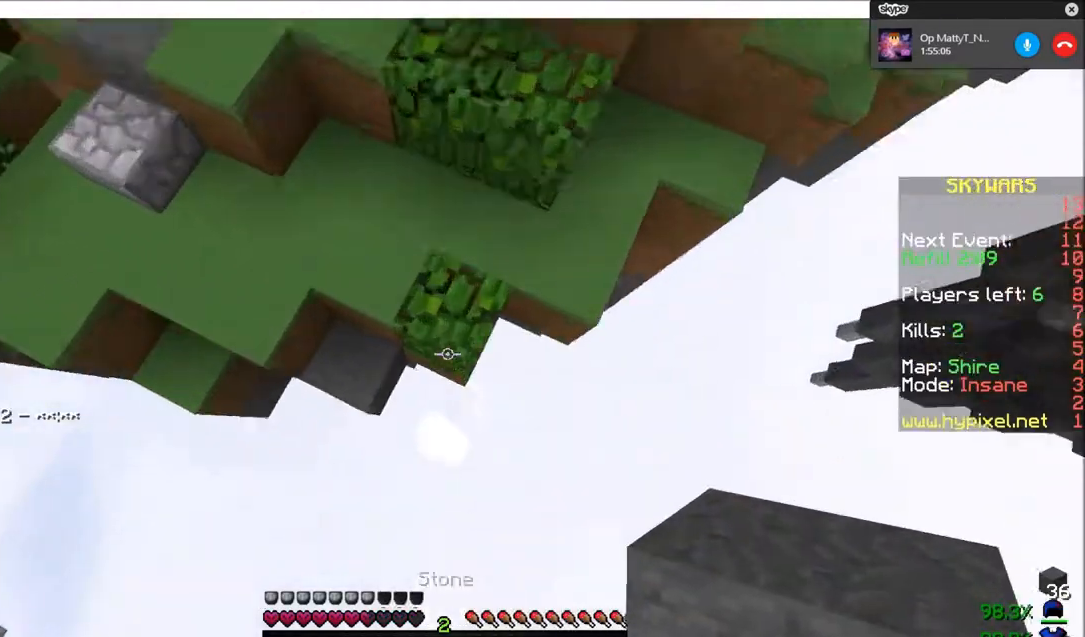
{"keys": ["w"], "mouse": [], "events": [[200, "mouse_right", "down"], [334, "mouse_right", "up"]]}
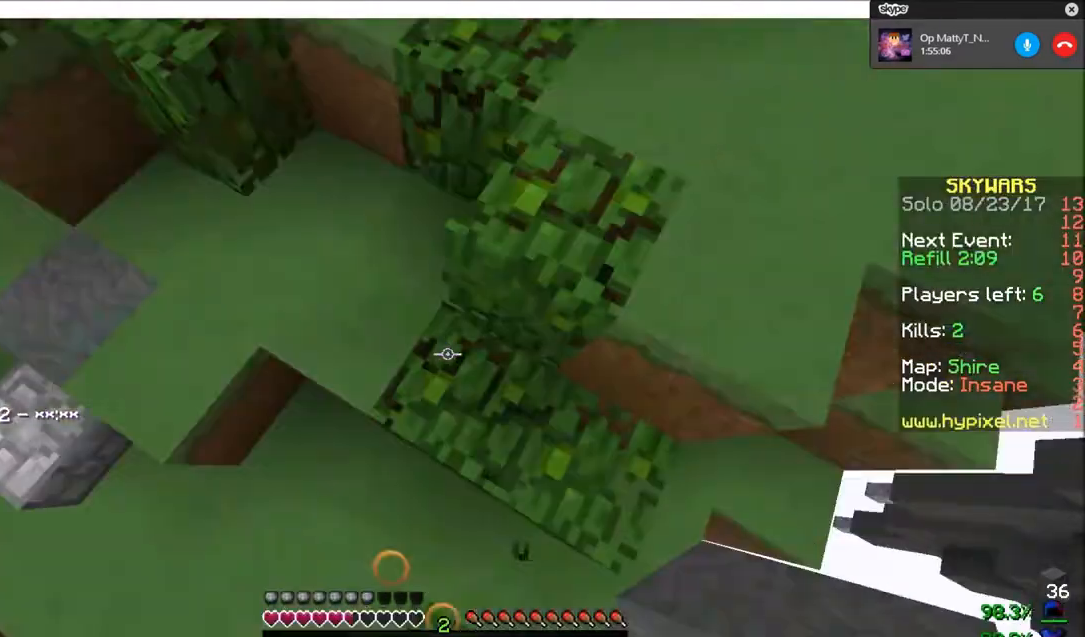
{"keys": ["w"], "mouse": [], "events": []}
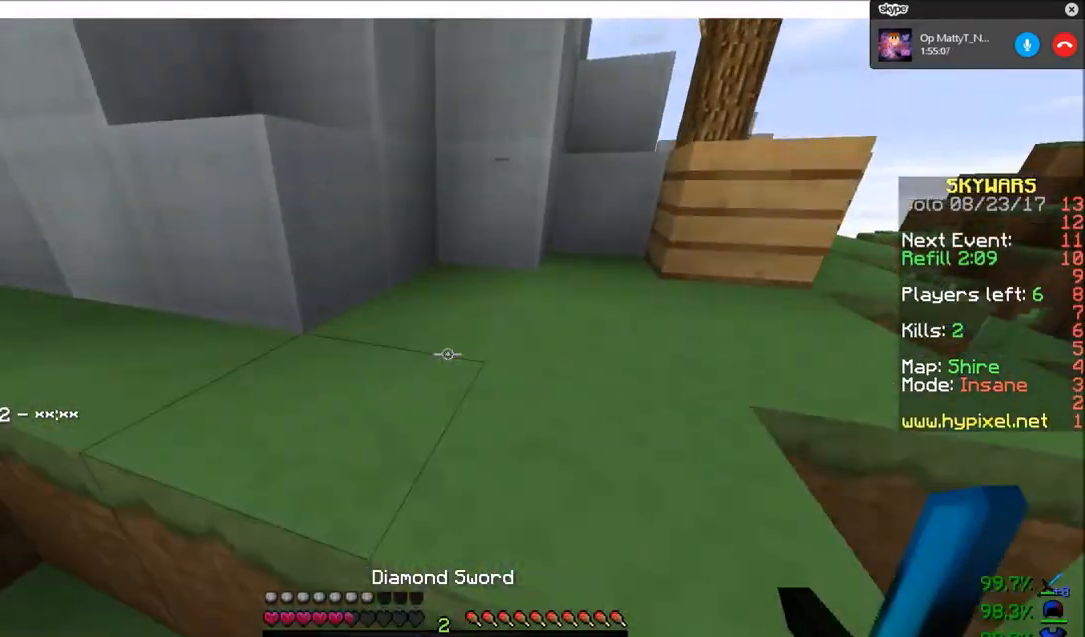
{"keys": ["w"], "mouse": [], "events": [[334, "mouse_right", "down"], [500, "mouse_right", "up"]]}
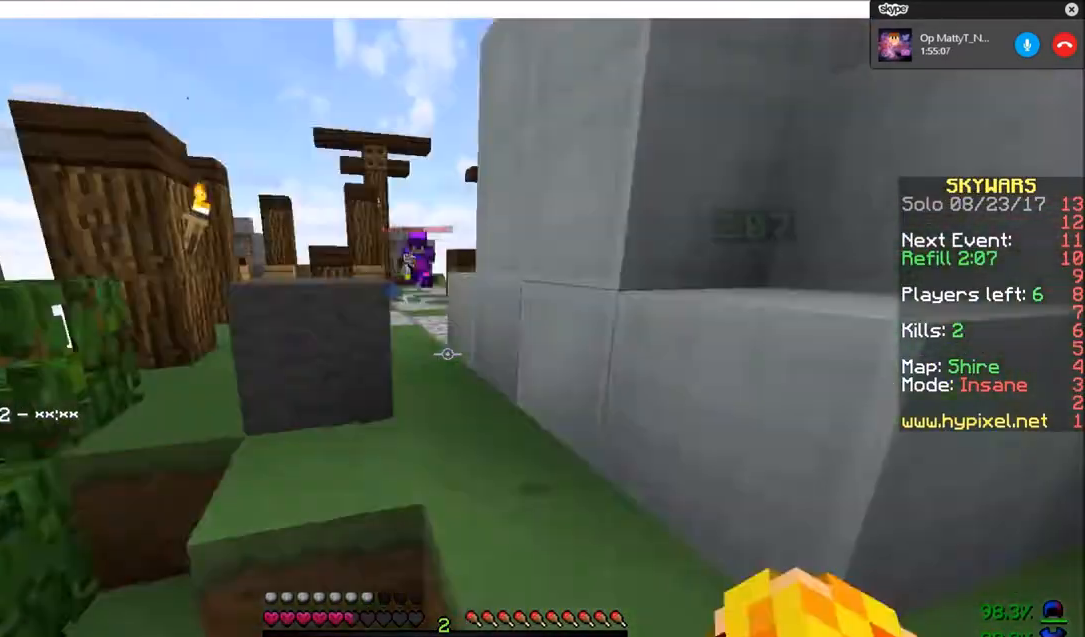
{"keys": ["w"], "mouse": [], "events": []}
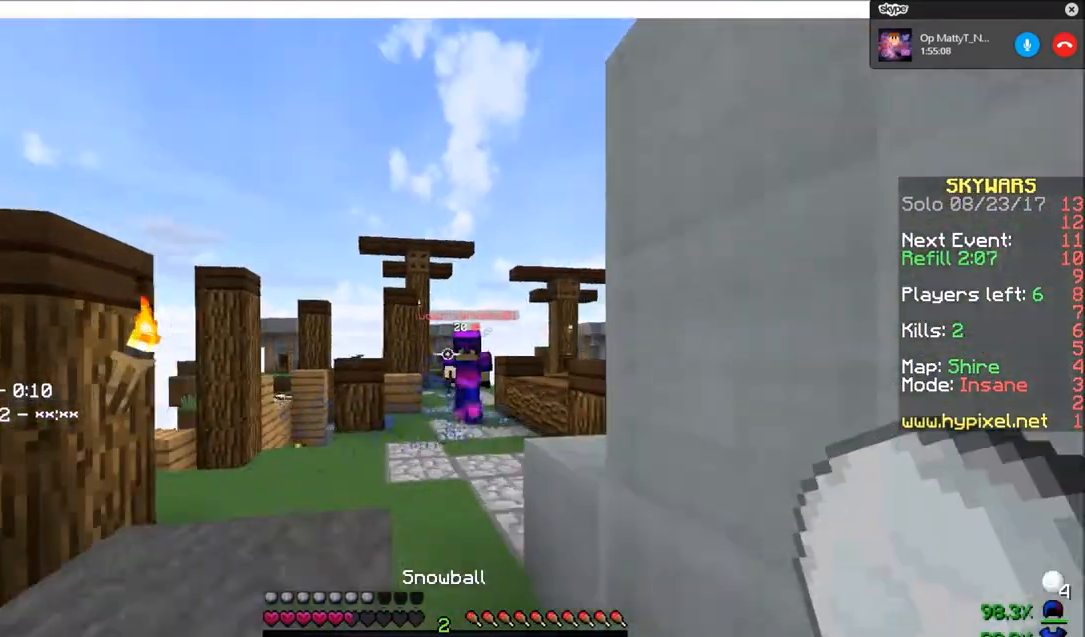
{"keys": ["s"], "mouse": ["left"], "events": [[167, "mouse_right", "down"], [167, "w", "up"], [300, "mouse_left", "down"], [300, "s", "down"], [400, "mouse_right", "up"]]}